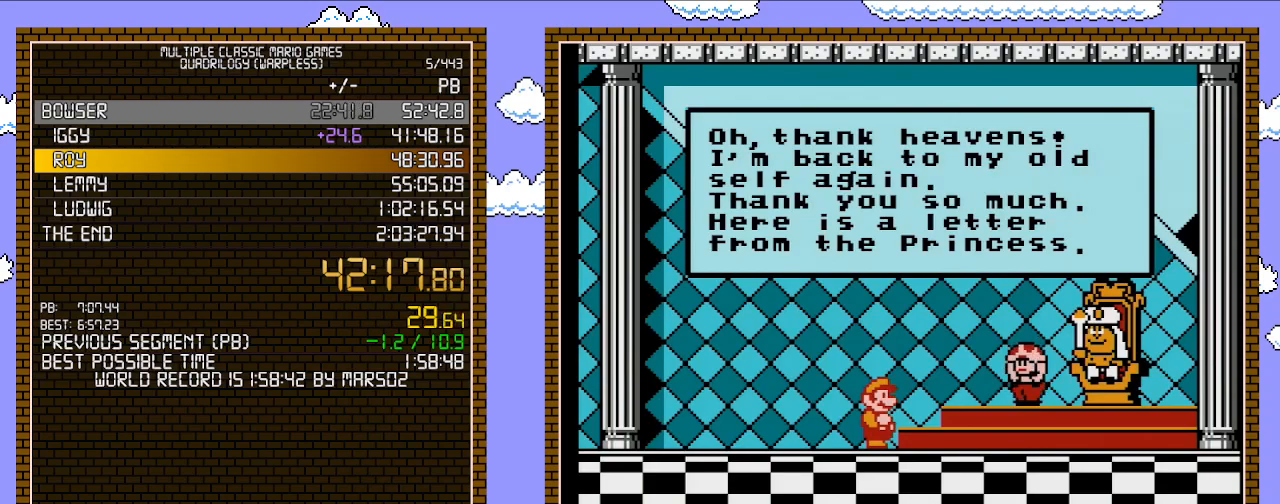
Gameplay with a controller (Nintendo layout); each line is a JSON object with the inputs held at the frame after it. "events" lists button and stick changes between this image and that frame as [ms after this image, input, new state], when the widget could be followed in between. Not read: L3 R3.
{"buttons": [], "events": [[367, "A", "down"], [467, "A", "up"]]}
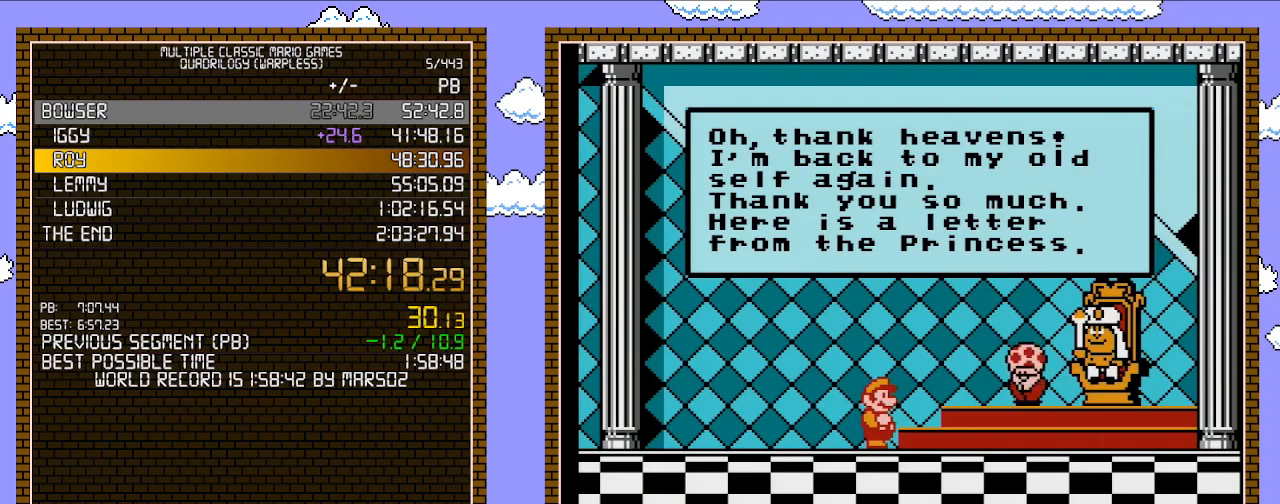
{"buttons": [], "events": [[17, "A", "down"], [150, "A", "up"], [217, "A", "down"], [267, "A", "up"], [367, "A", "down"], [433, "A", "up"]]}
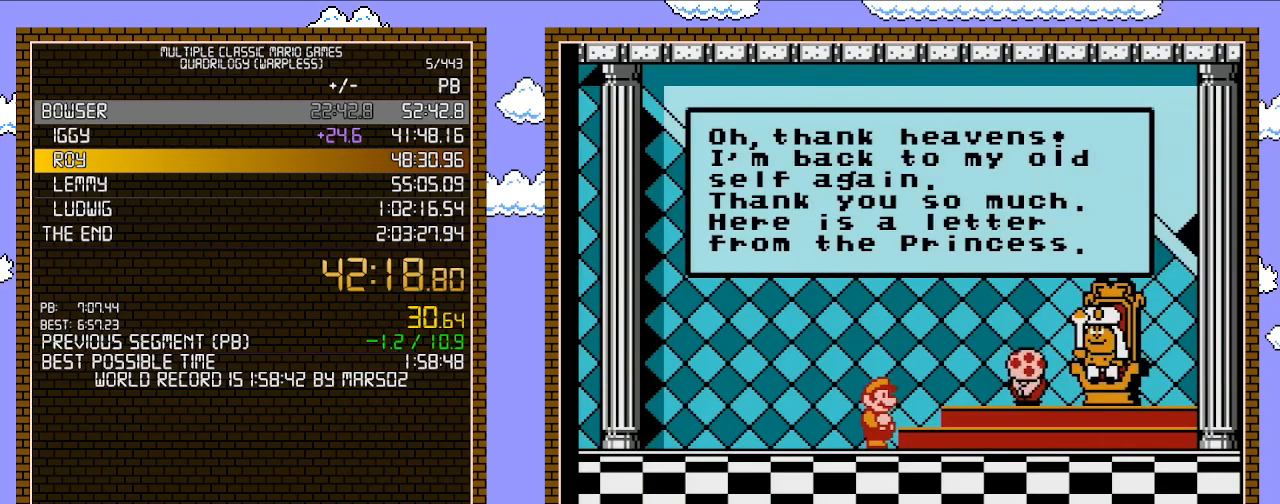
{"buttons": [], "events": [[50, "A", "down"], [233, "A", "up"], [367, "A", "down"], [483, "A", "up"]]}
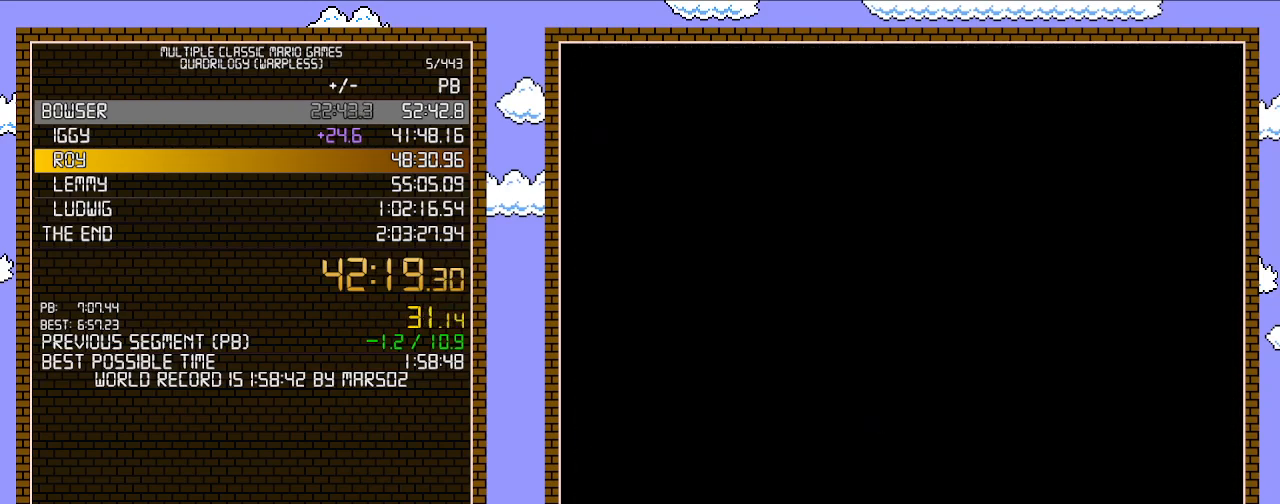
{"buttons": ["A"], "events": [[50, "A", "down"], [217, "A", "up"], [267, "A", "down"], [367, "A", "up"], [433, "A", "down"]]}
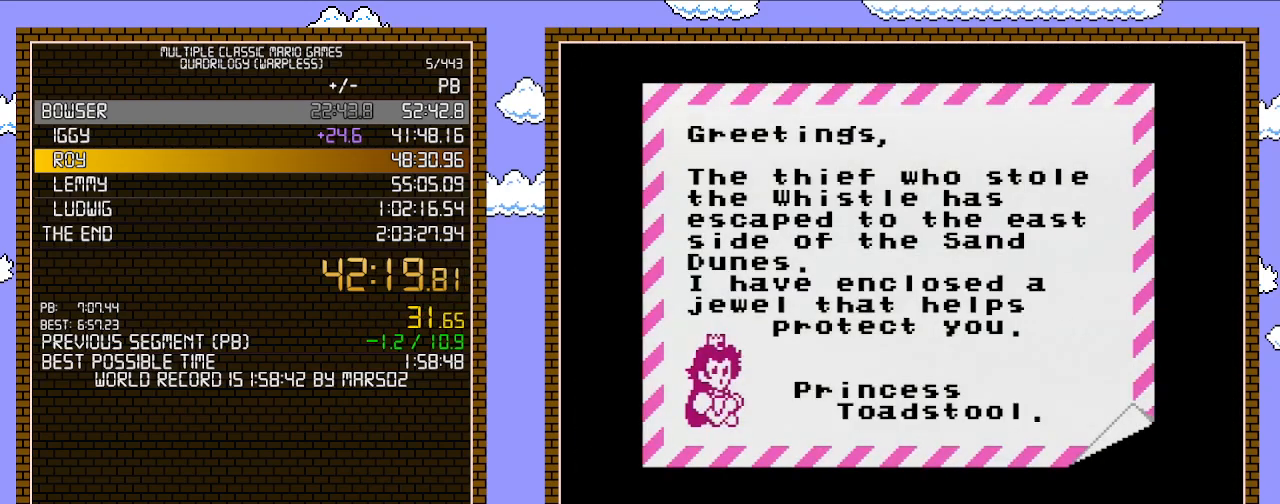
{"buttons": [], "events": [[17, "A", "up"], [83, "A", "down"], [150, "A", "up"], [250, "A", "down"], [483, "A", "up"]]}
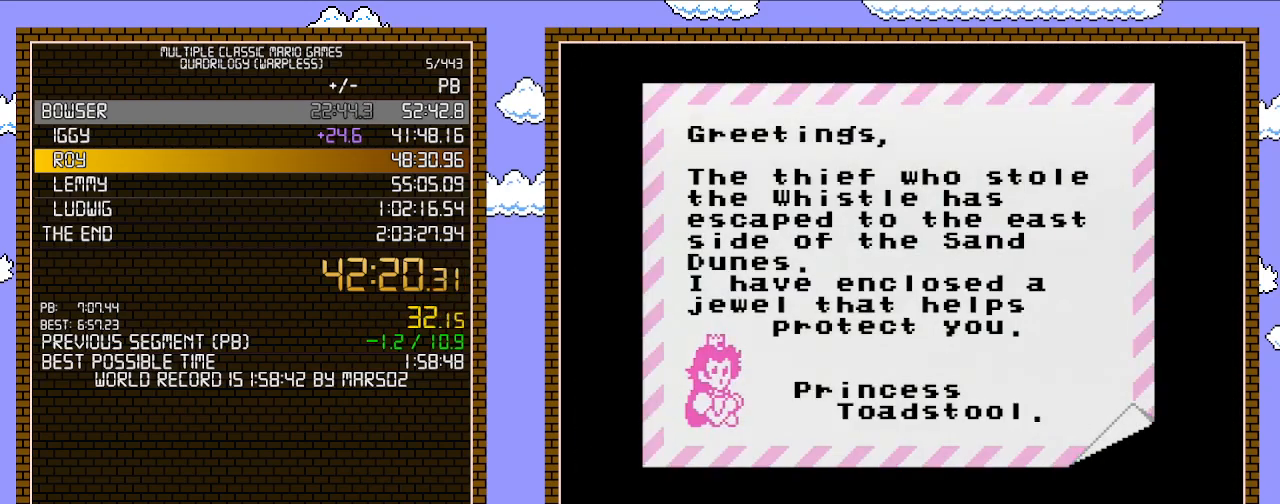
{"buttons": [], "events": [[50, "A", "down"], [367, "A", "up"]]}
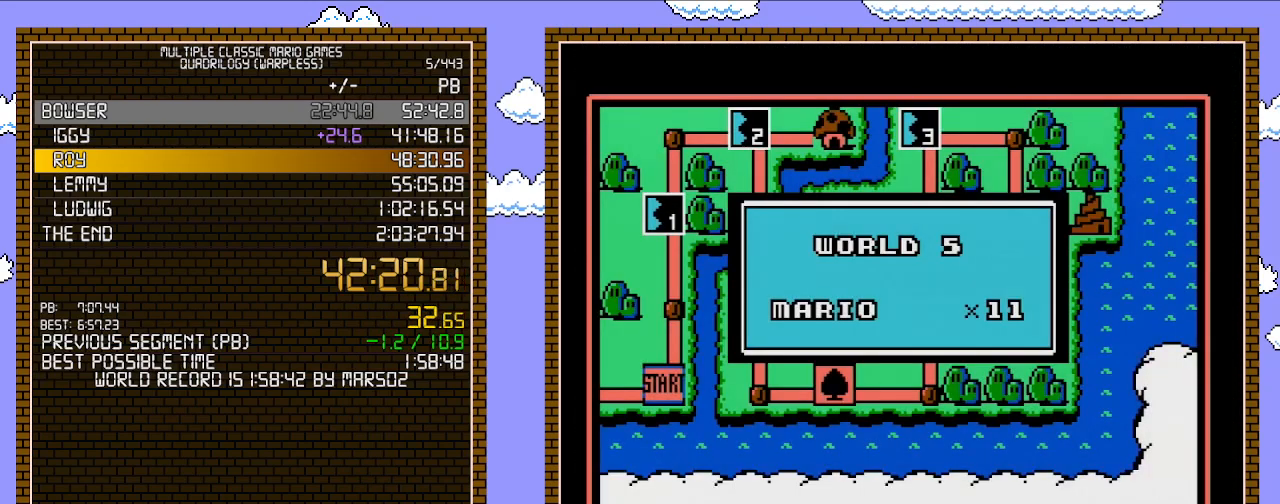
{"buttons": [], "events": [[17, "A", "down"], [183, "A", "up"]]}
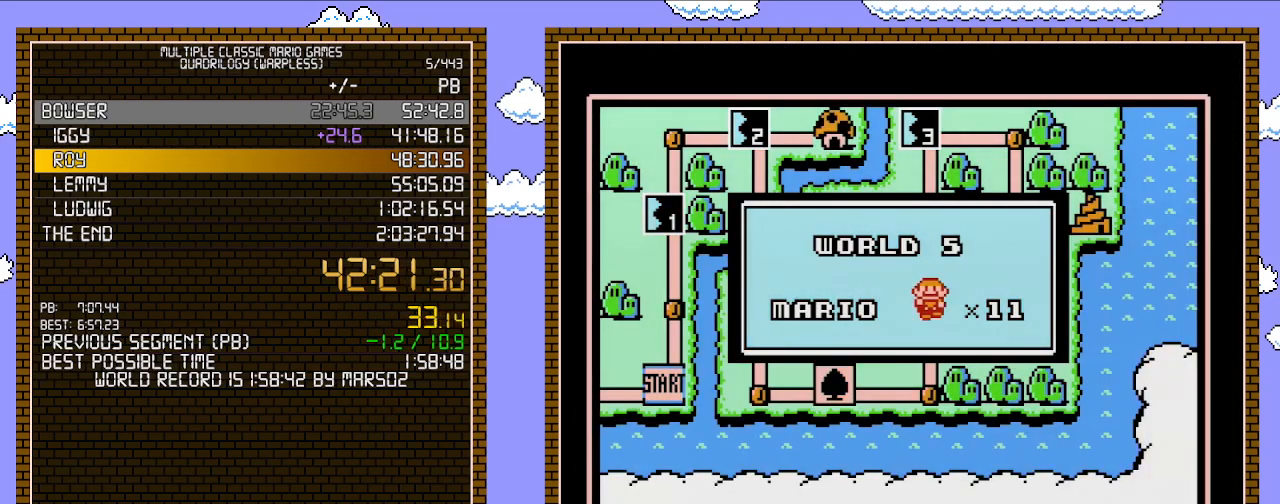
{"buttons": [], "events": []}
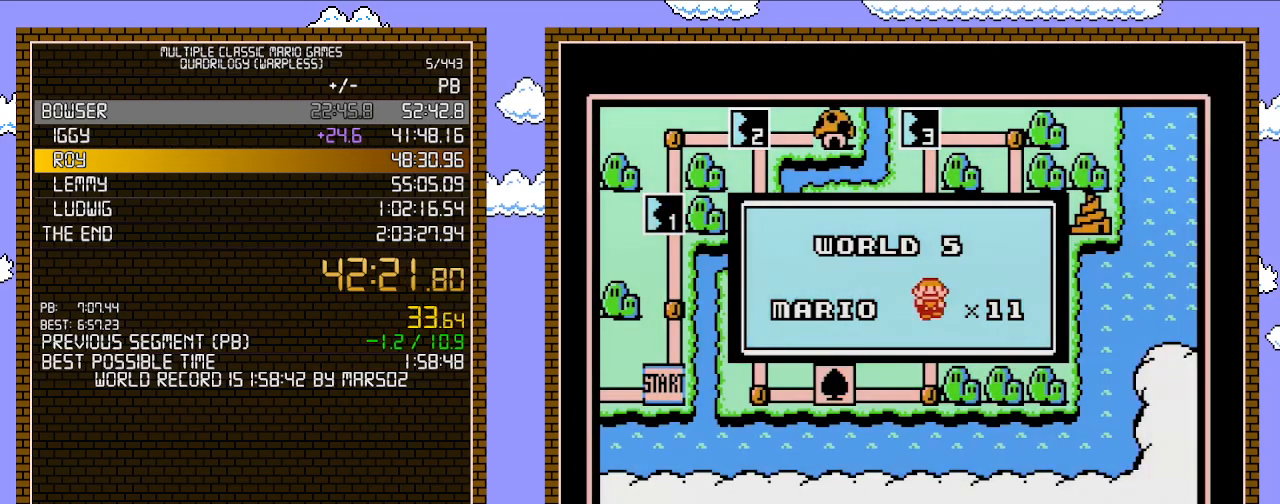
{"buttons": [], "events": []}
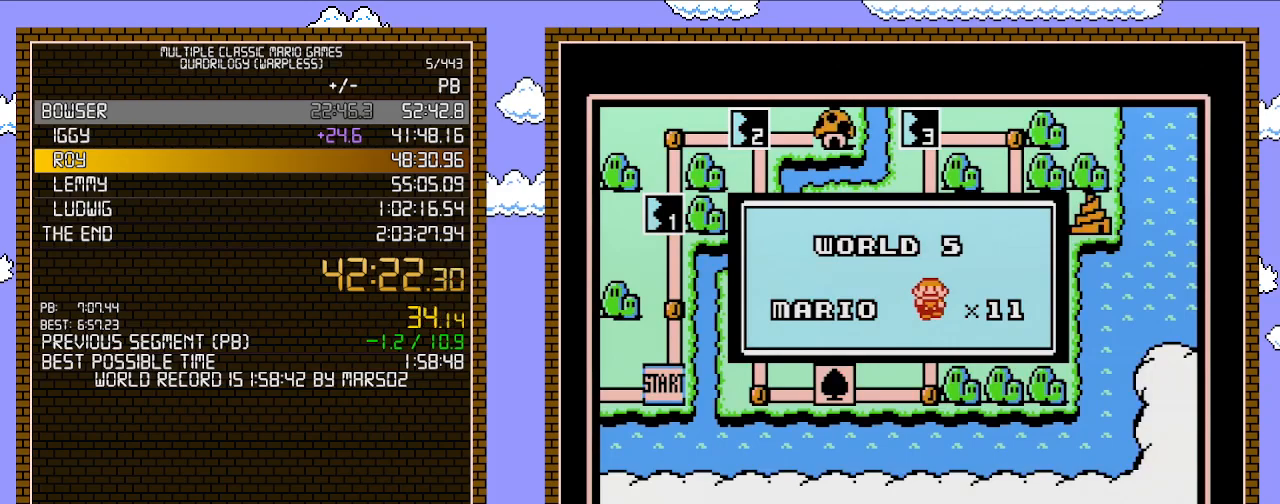
{"buttons": [], "events": []}
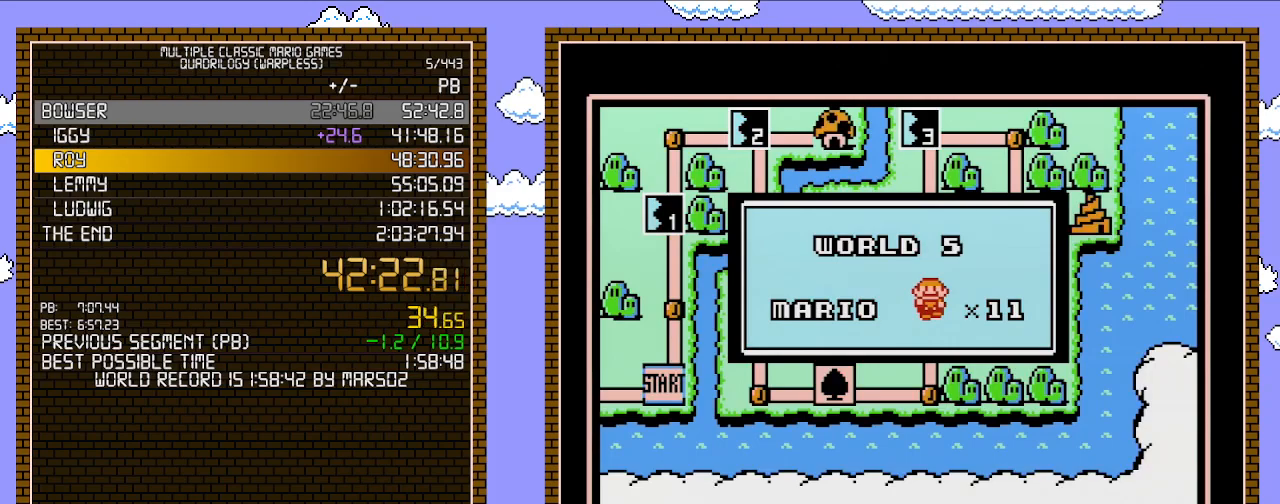
{"buttons": [], "events": []}
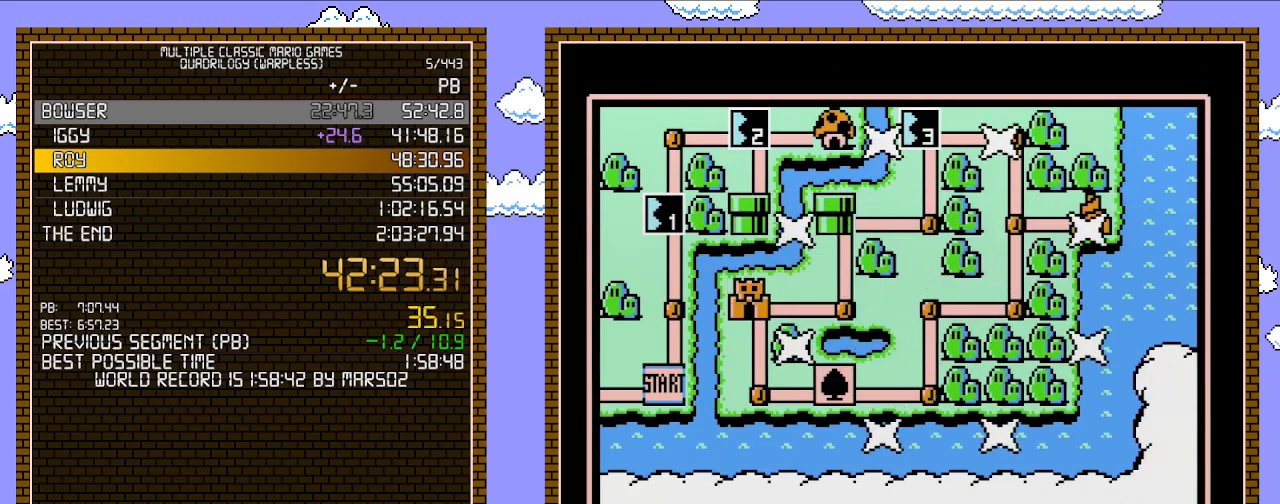
{"buttons": [], "events": []}
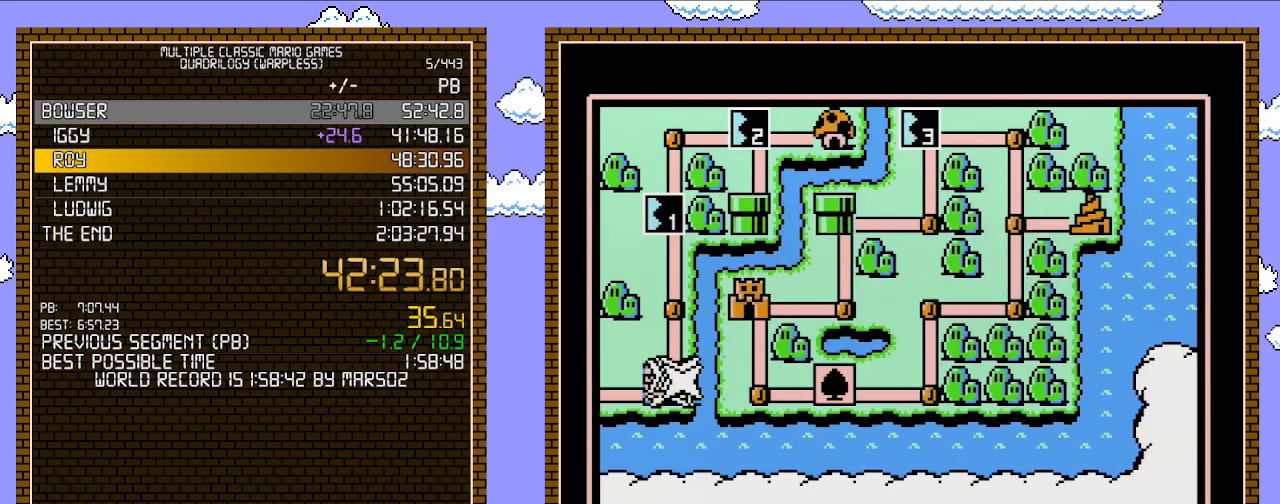
{"buttons": ["DPAD_UP"], "events": [[150, "DPAD_UP", "down"], [367, "DPAD_UP", "up"], [467, "DPAD_UP", "down"]]}
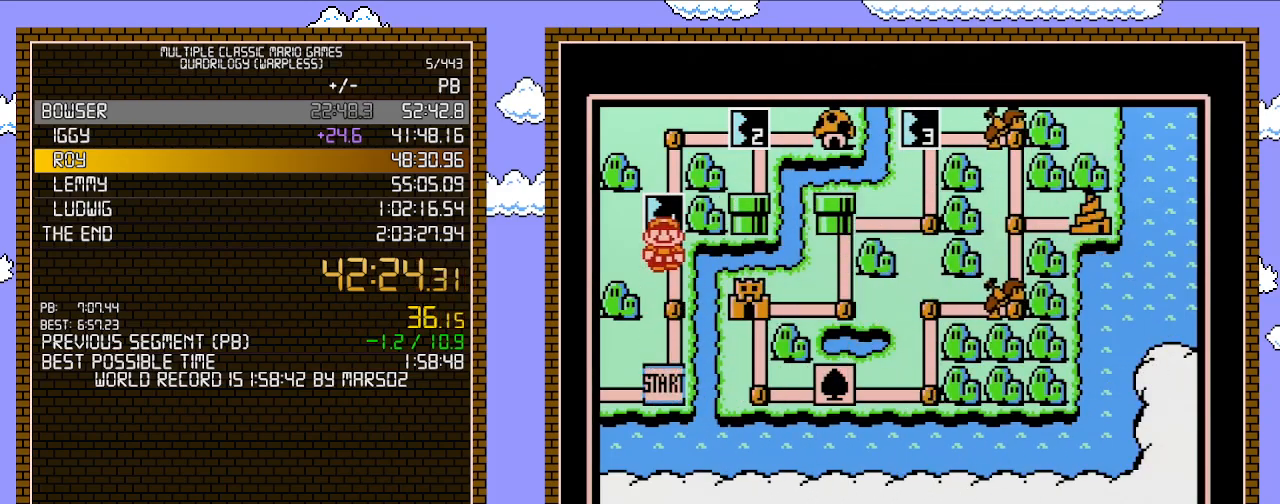
{"buttons": ["DPAD_UP"], "events": []}
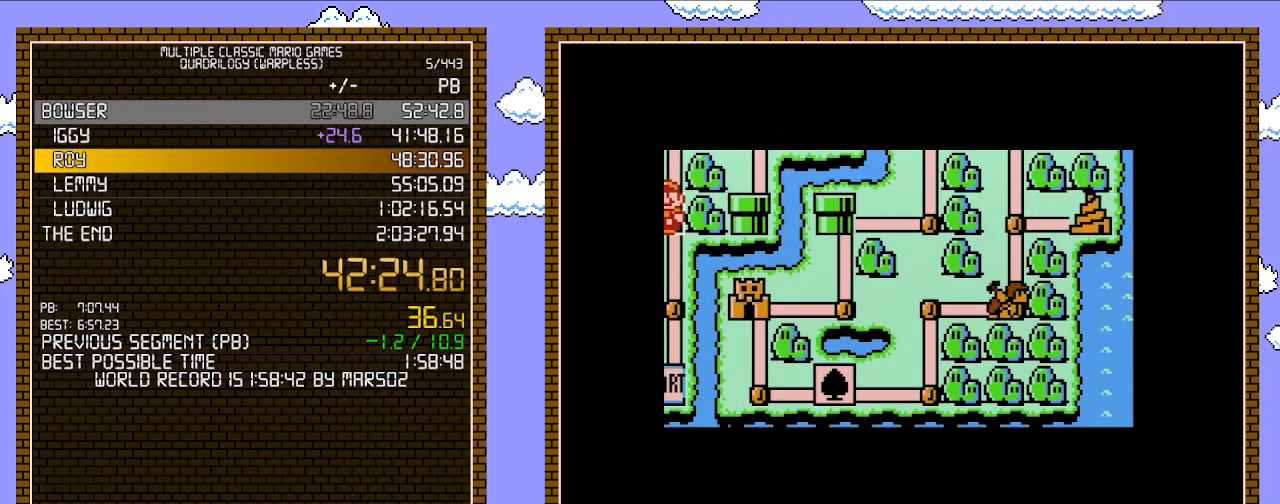
{"buttons": ["DPAD_UP"], "events": []}
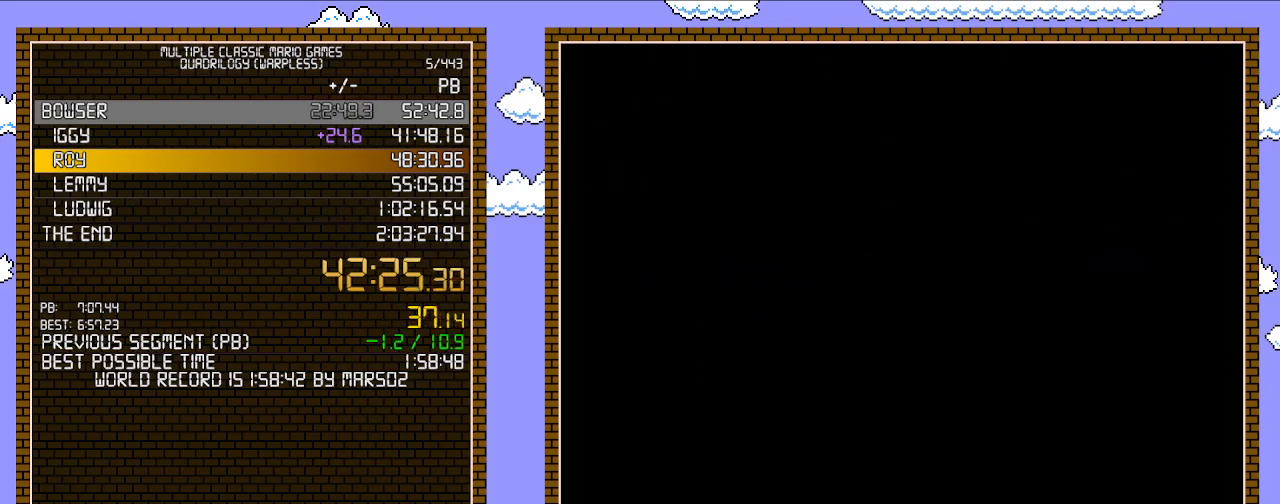
{"buttons": ["B", "DPAD_RIGHT"], "events": [[200, "DPAD_UP", "up"], [300, "A", "down"], [333, "A", "up"], [333, "B", "down"], [333, "DPAD_RIGHT", "down"]]}
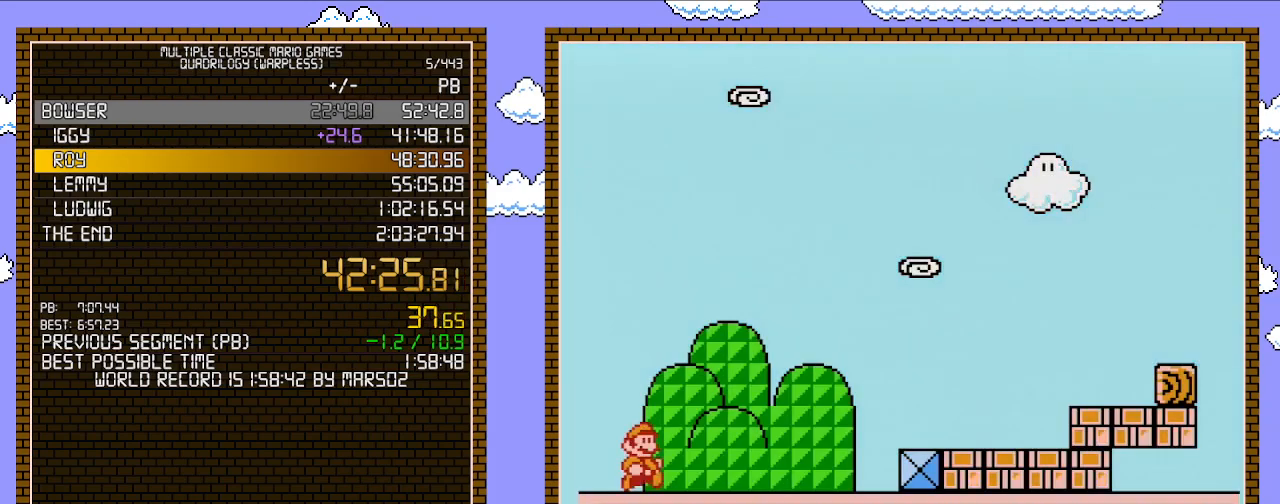
{"buttons": ["B", "DPAD_RIGHT"], "events": []}
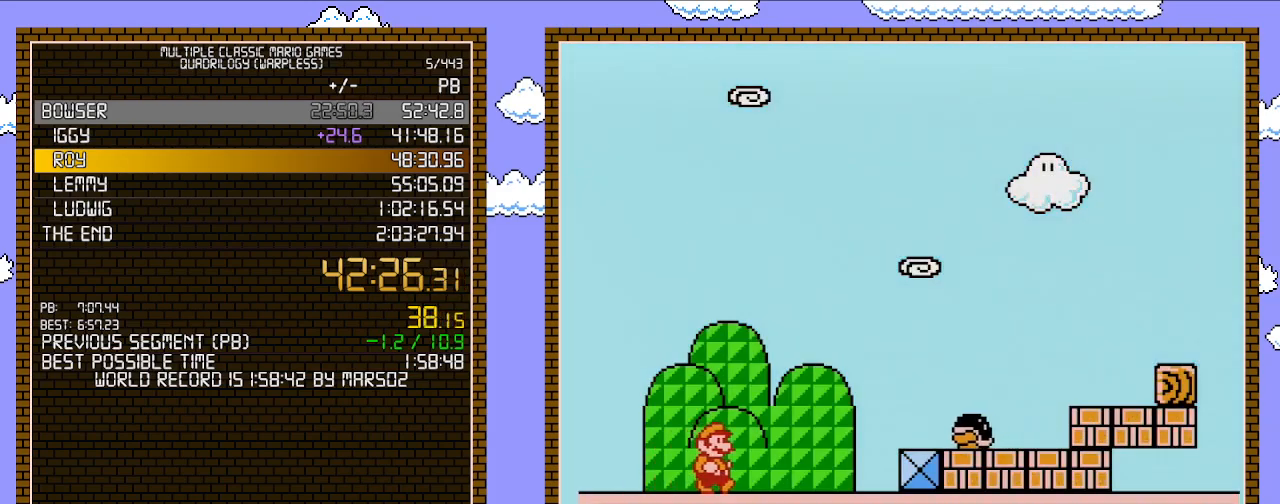
{"buttons": ["B", "DPAD_RIGHT"], "events": [[183, "A", "down"], [300, "A", "up"], [300, "B", "up"], [433, "B", "down"]]}
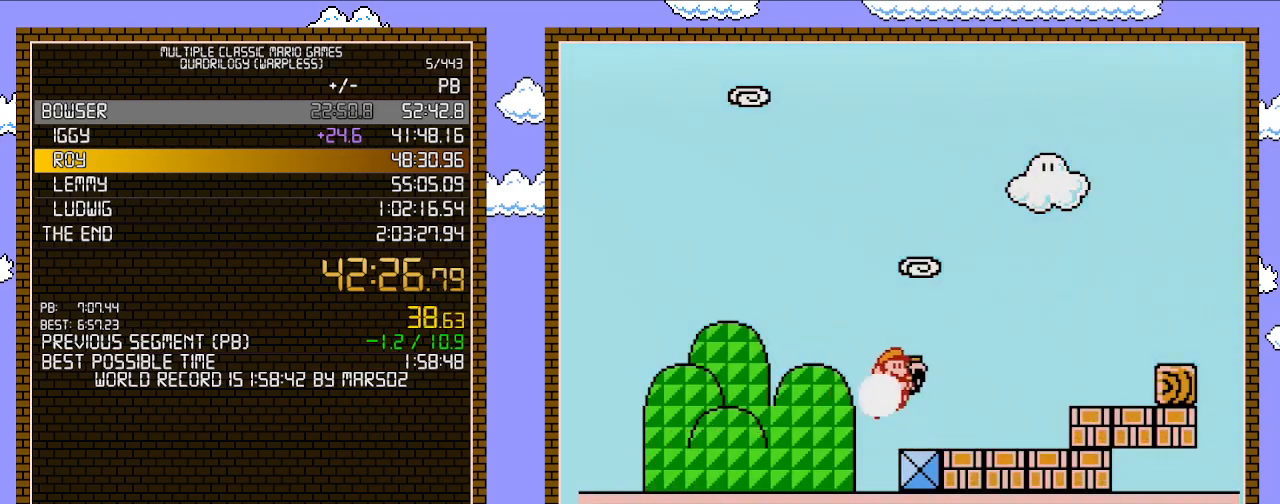
{"buttons": ["B", "DPAD_RIGHT"], "events": [[267, "A", "down"], [433, "A", "up"]]}
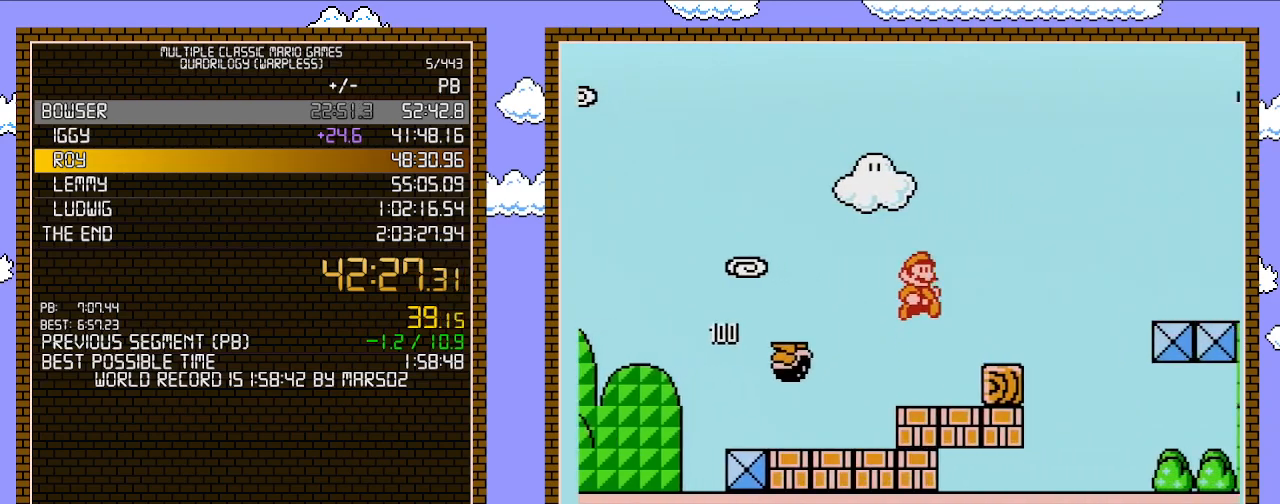
{"buttons": ["A", "B", "DPAD_RIGHT"], "events": [[333, "A", "down"]]}
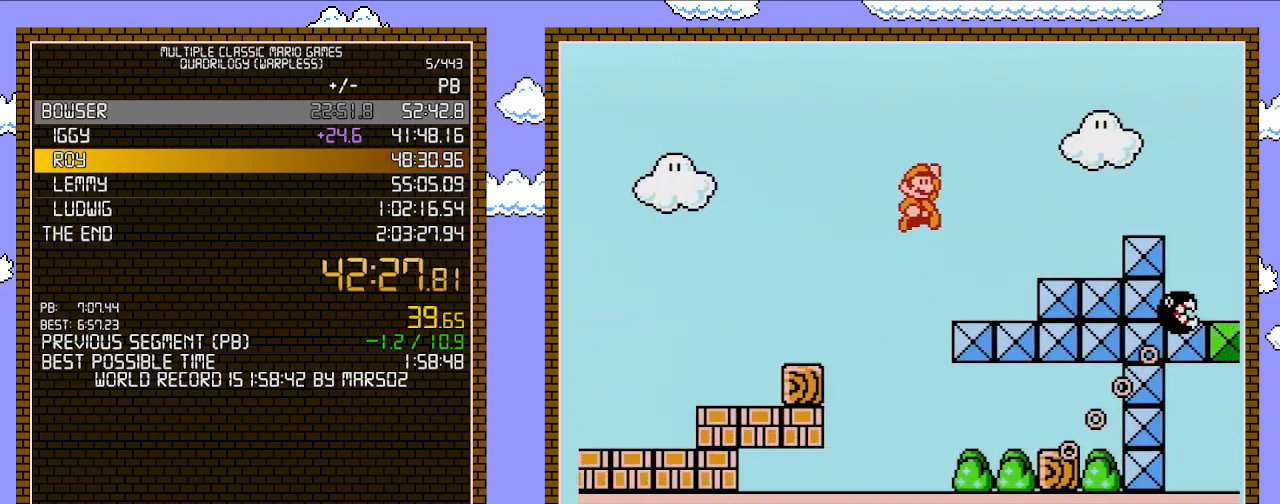
{"buttons": ["B", "DPAD_RIGHT"], "events": [[267, "A", "up"]]}
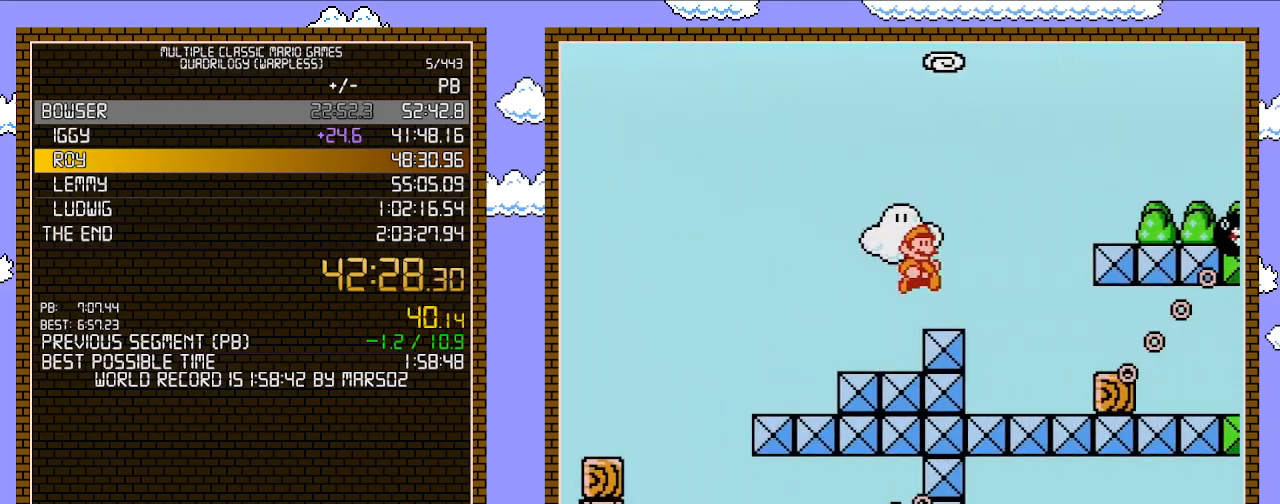
{"buttons": ["A", "B", "DPAD_RIGHT"], "events": [[217, "A", "down"]]}
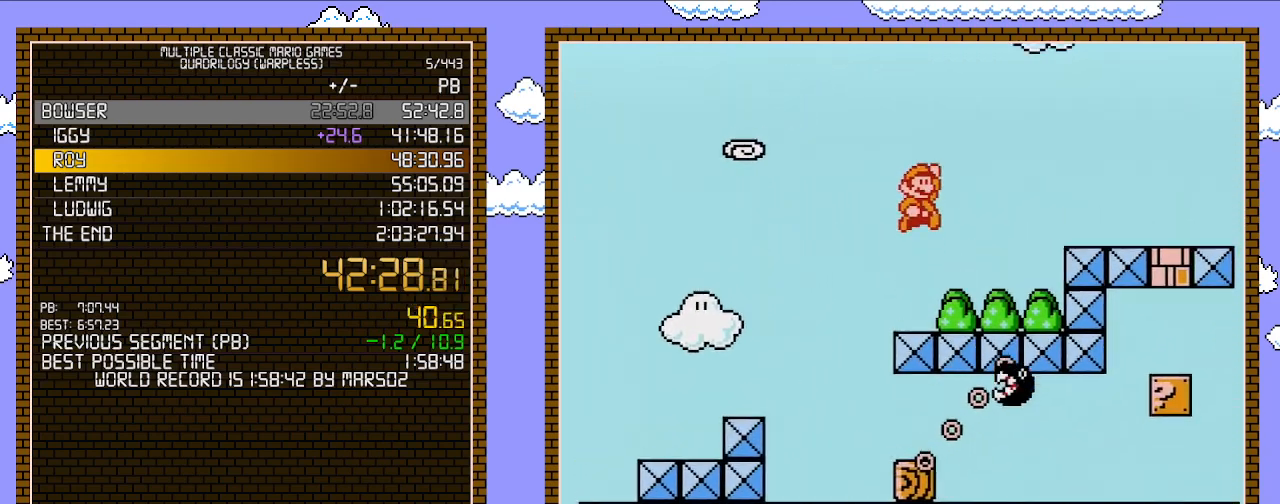
{"buttons": ["B", "DPAD_RIGHT"], "events": [[250, "A", "up"]]}